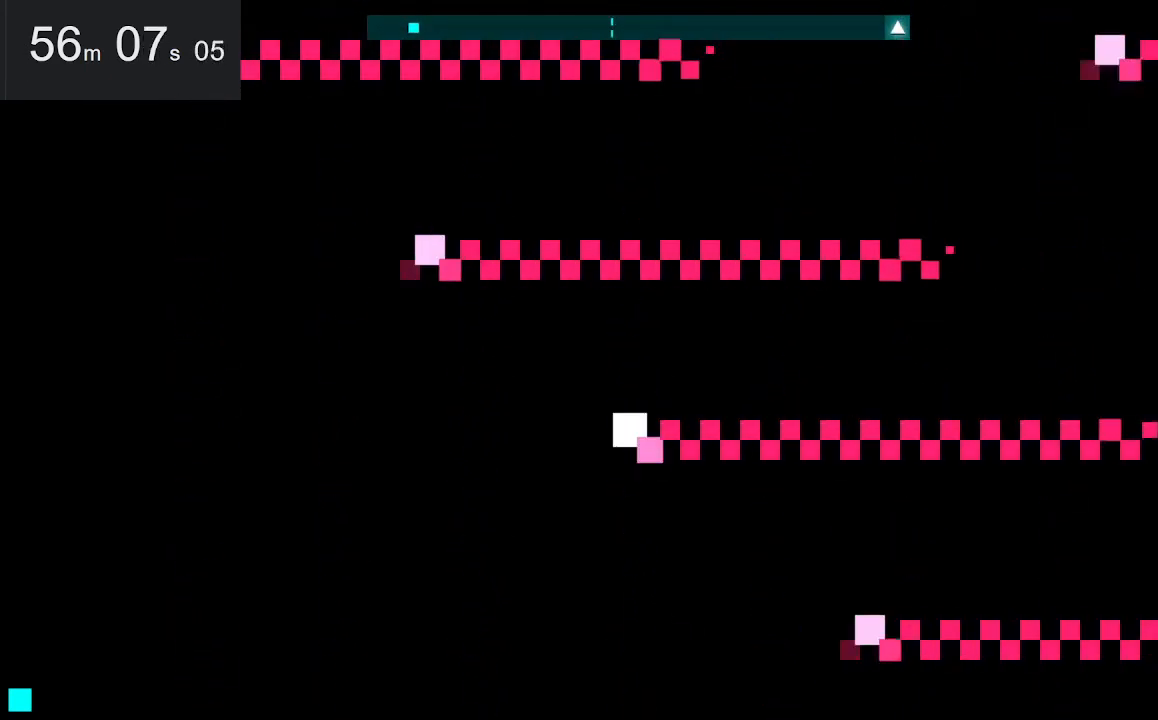
Gameplay with keyboard and mouse; each line is a JSON object with the keys and mouse buttons held at the frame after it. "events" lists presses ("down") and releases ("up") of "down", "left", "right", "space", "up", "mouse_left" and "mouse_right" between this image and that frame as [ms after this image, input, new state], when the widget could be followed in between. "mouse_left", "mouse_right" = the "left", "right" buttons of the "mouse" list. No other keys are recorded. Mouse movement is not recorded.
{"keys": ["up"], "mouse": [], "events": [[467, "up", "down"]]}
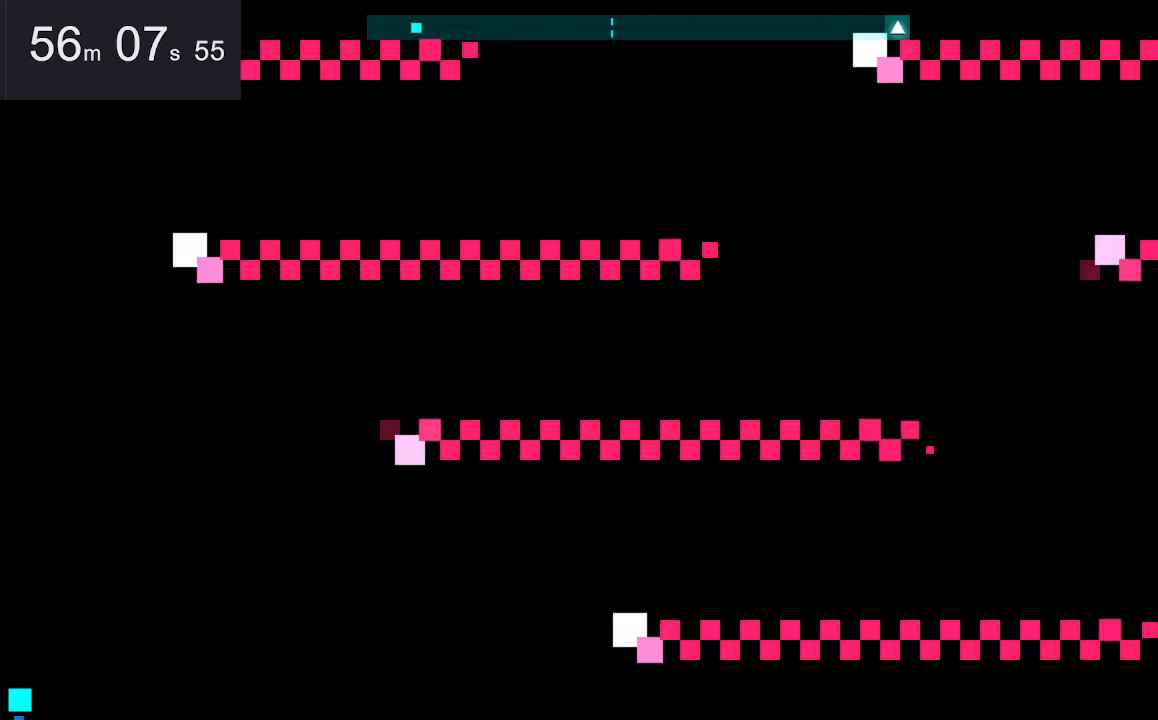
{"keys": [], "mouse": [], "events": [[334, "up", "up"]]}
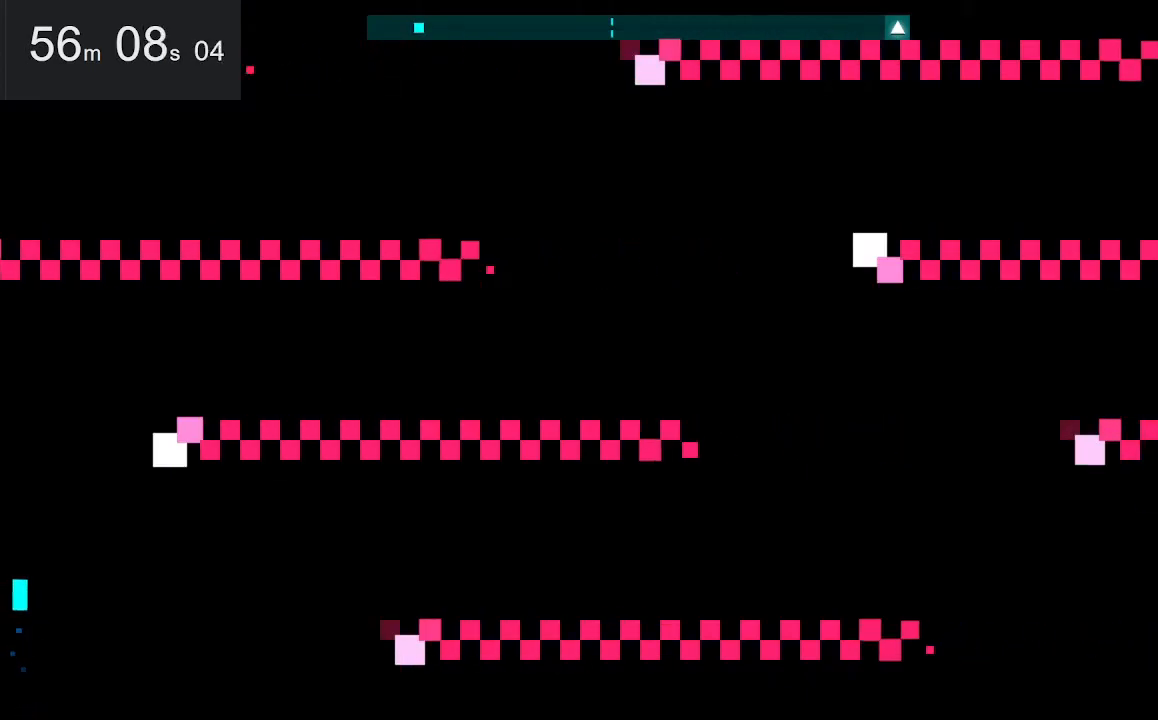
{"keys": [], "mouse": [], "events": []}
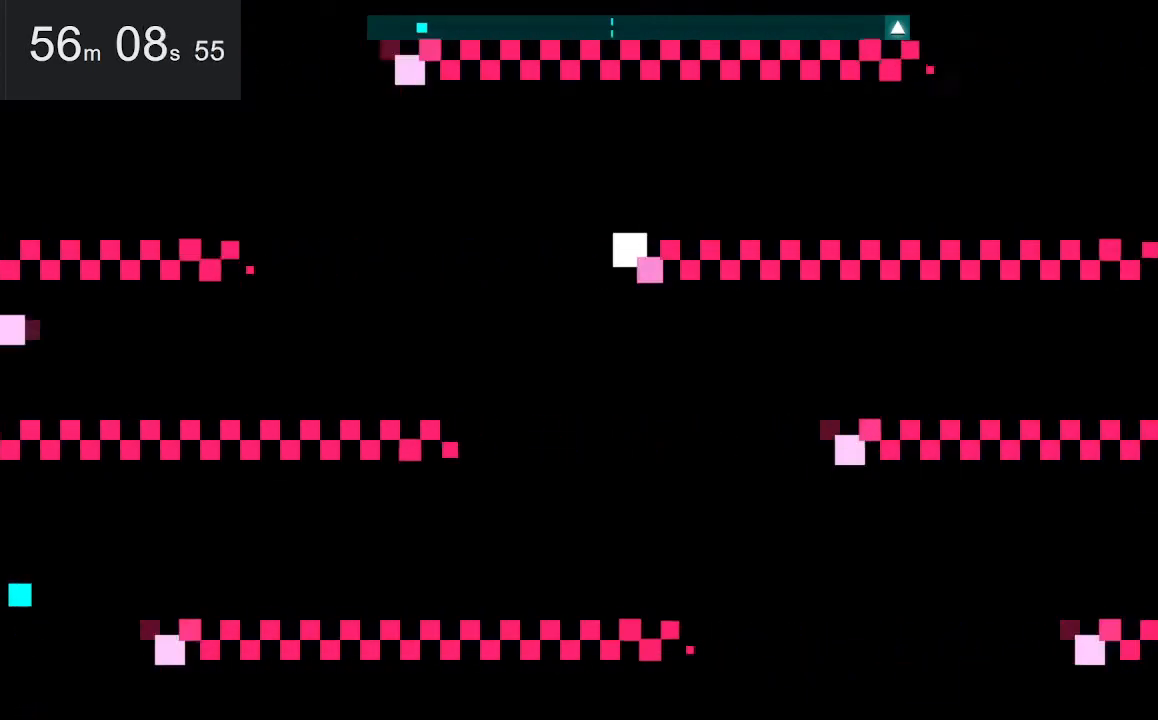
{"keys": [], "mouse": [], "events": []}
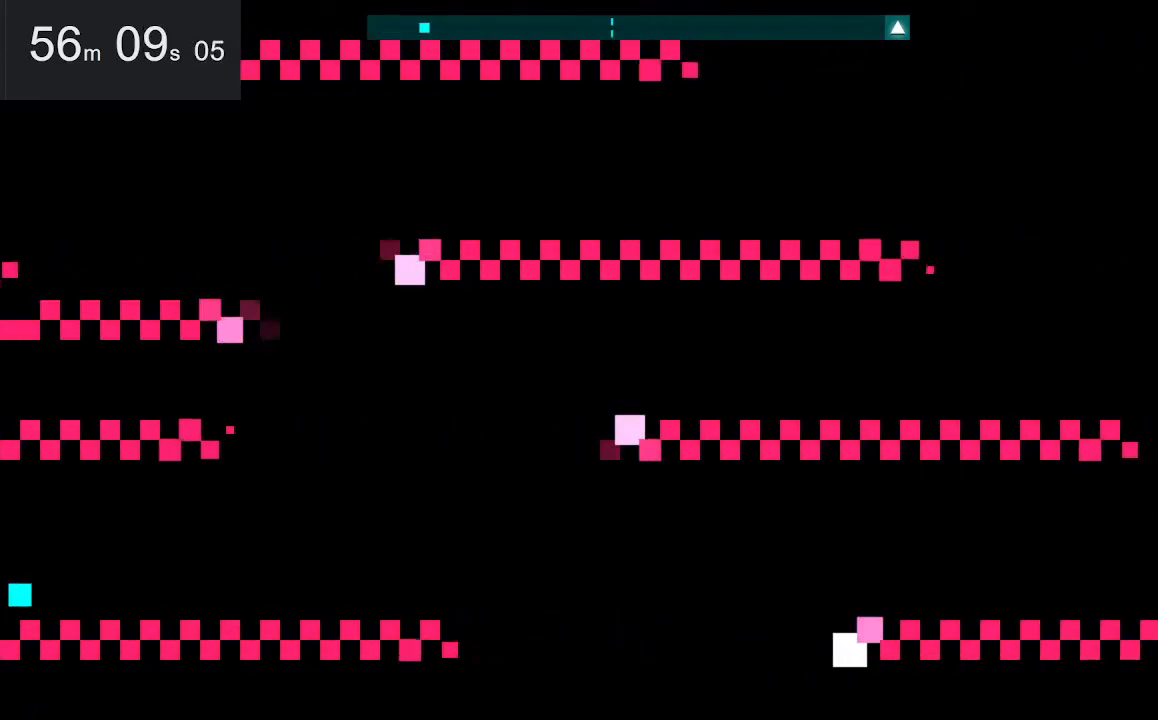
{"keys": [], "mouse": [], "events": []}
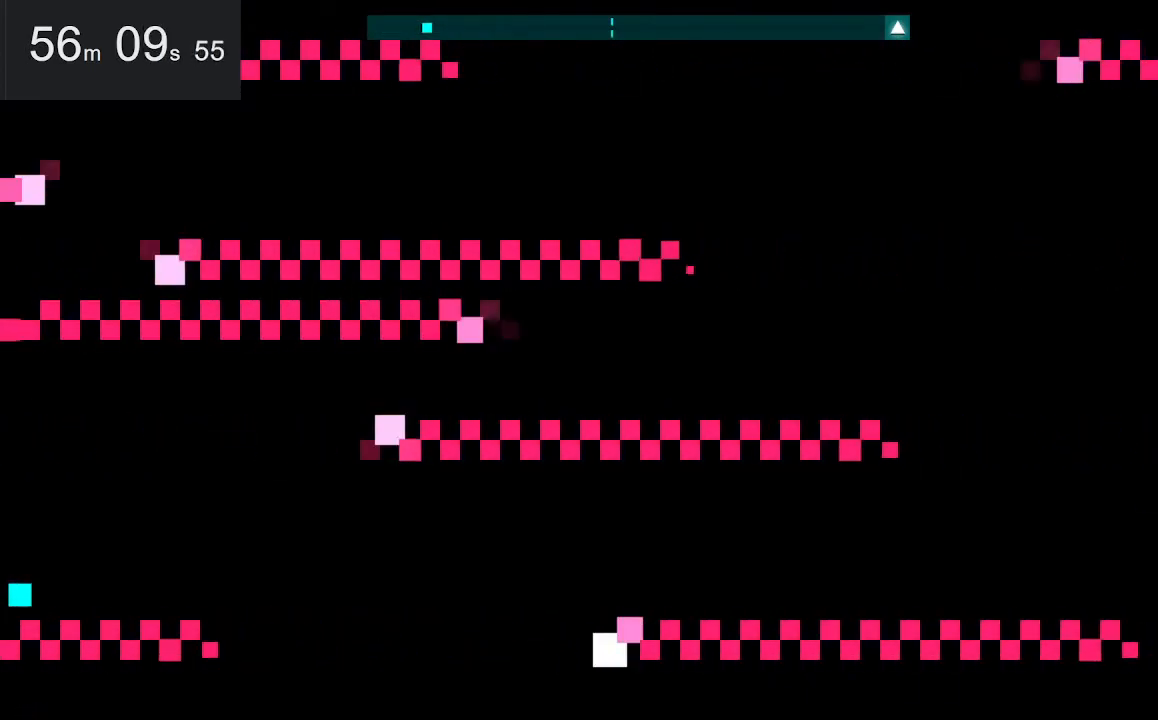
{"keys": [], "mouse": [], "events": []}
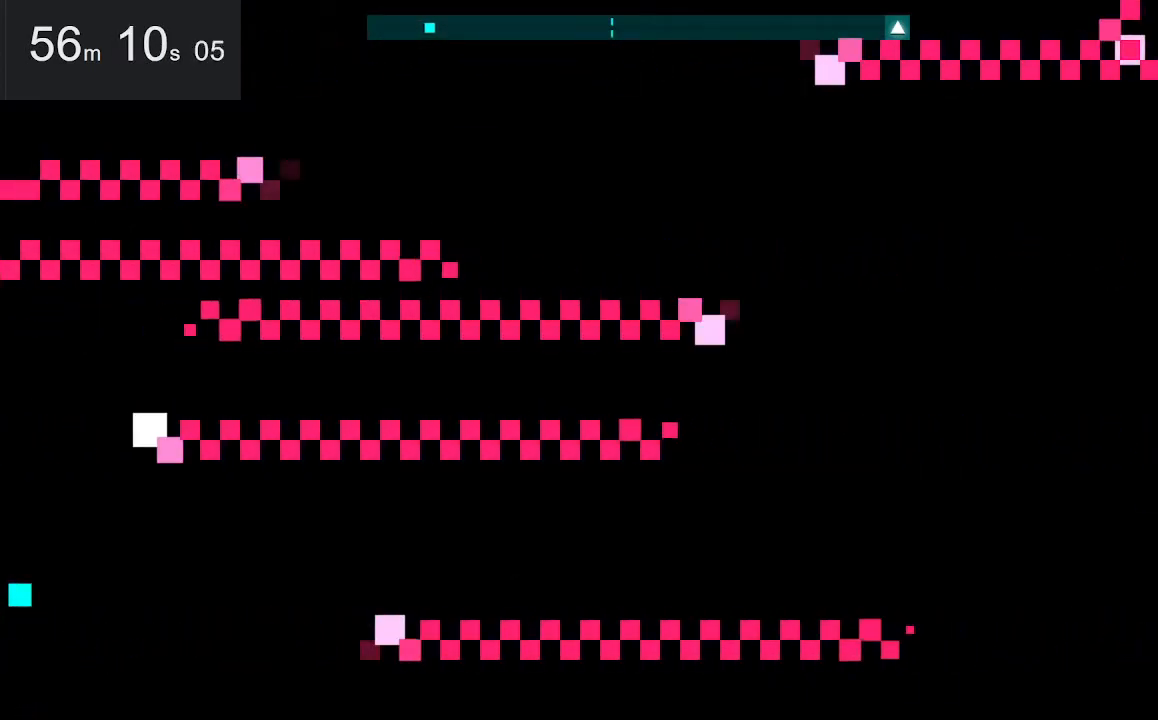
{"keys": [], "mouse": [], "events": [[17, "up", "down"], [117, "up", "up"]]}
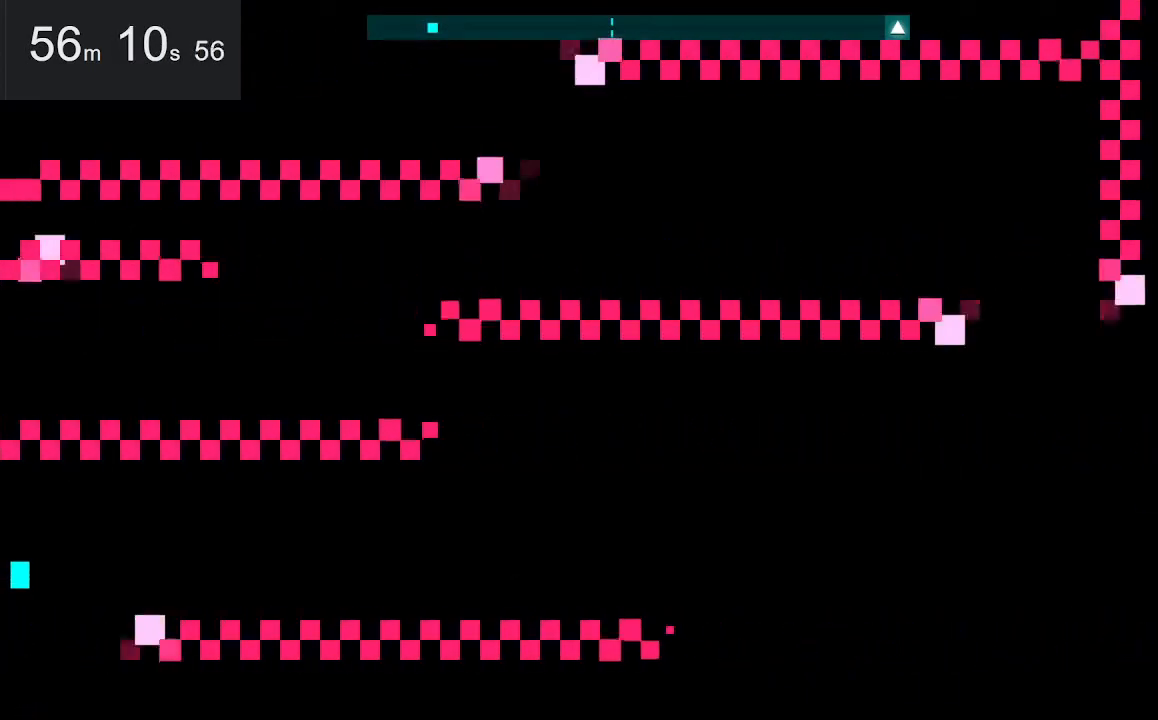
{"keys": [], "mouse": [], "events": []}
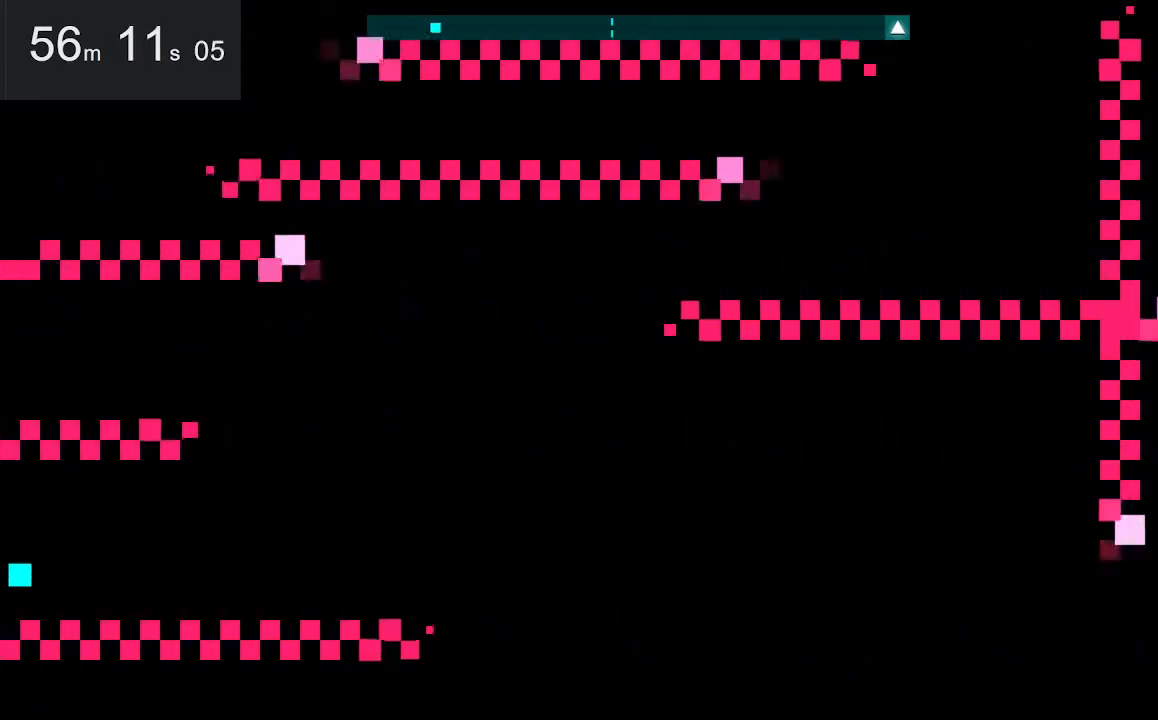
{"keys": [], "mouse": [], "events": []}
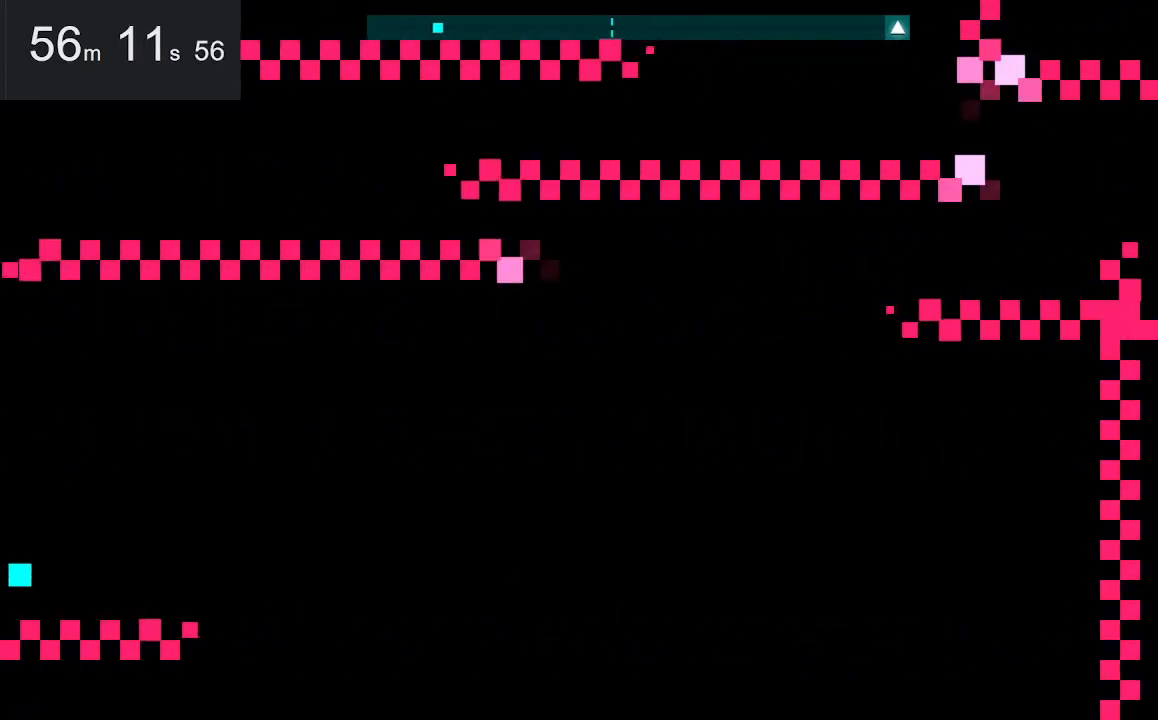
{"keys": [], "mouse": [], "events": []}
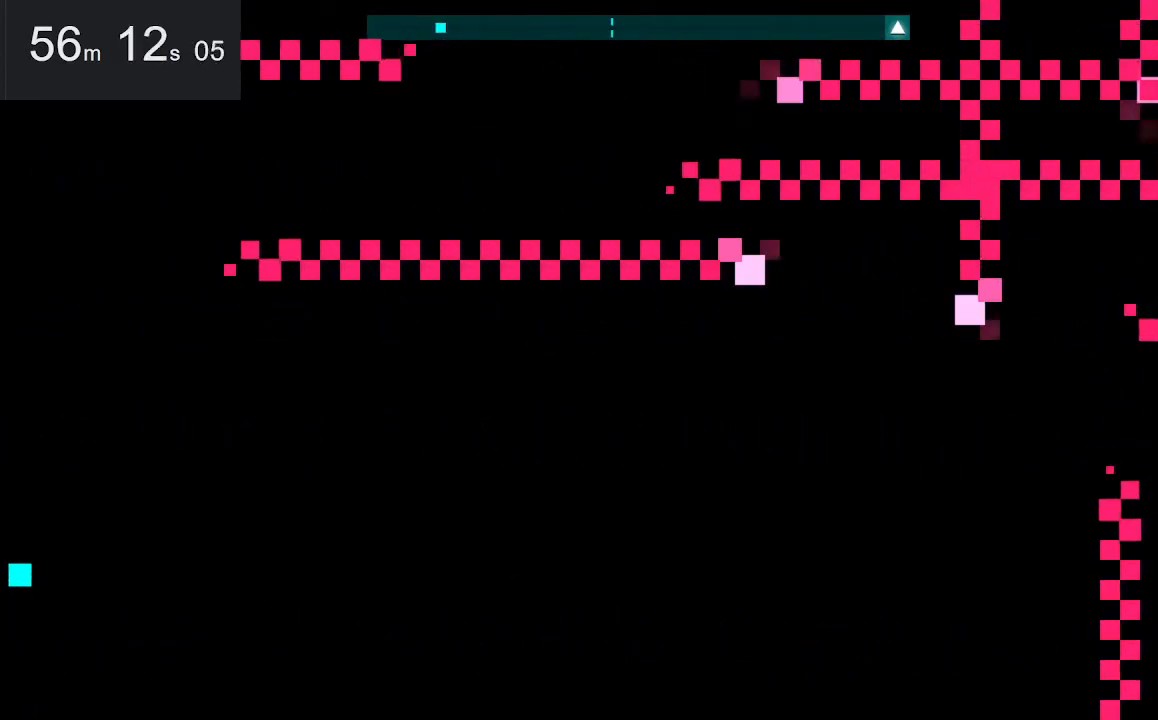
{"keys": [], "mouse": [], "events": []}
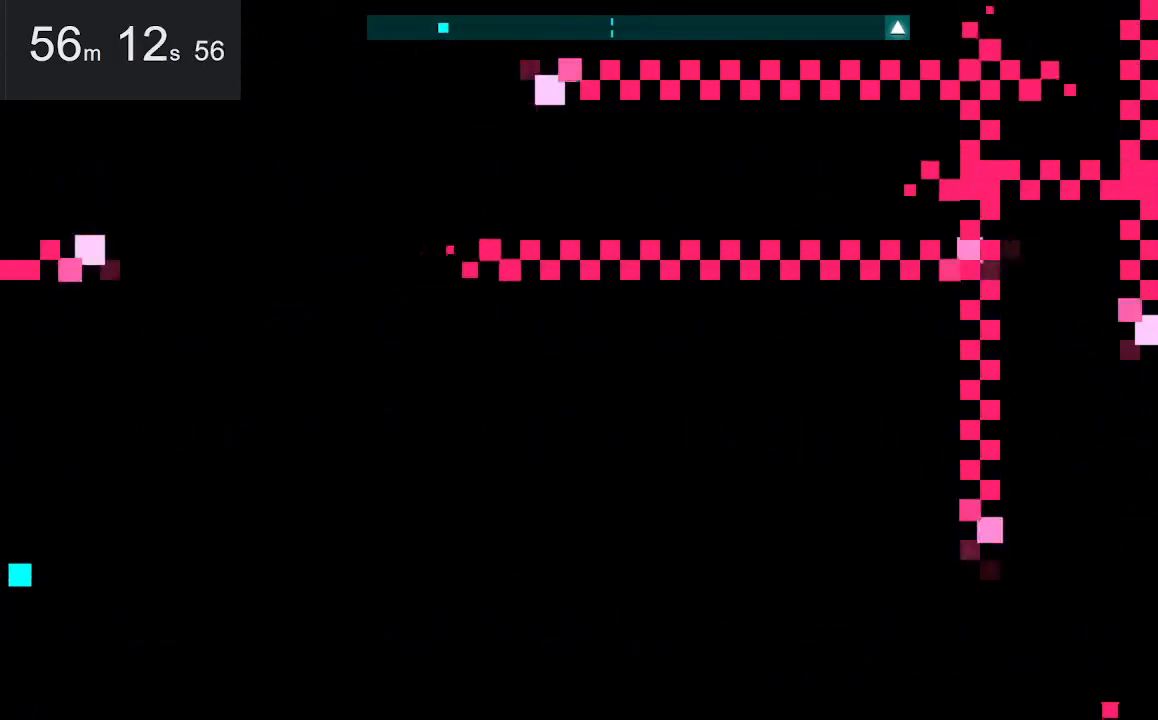
{"keys": [], "mouse": [], "events": []}
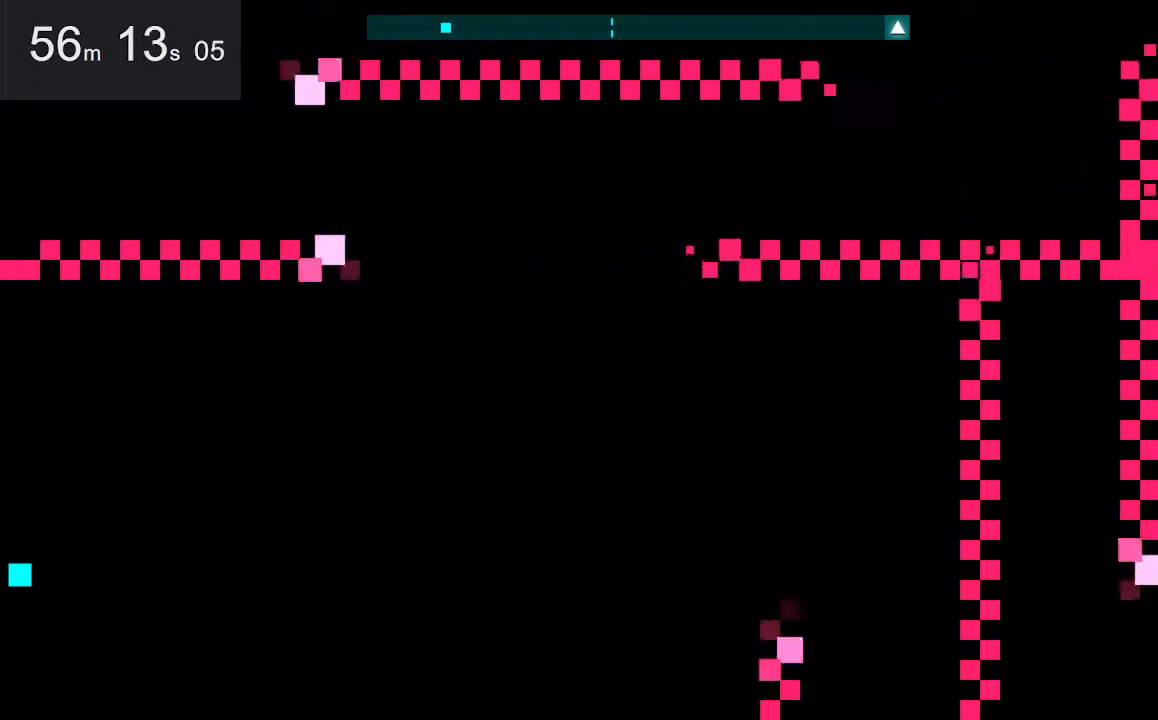
{"keys": [], "mouse": [], "events": []}
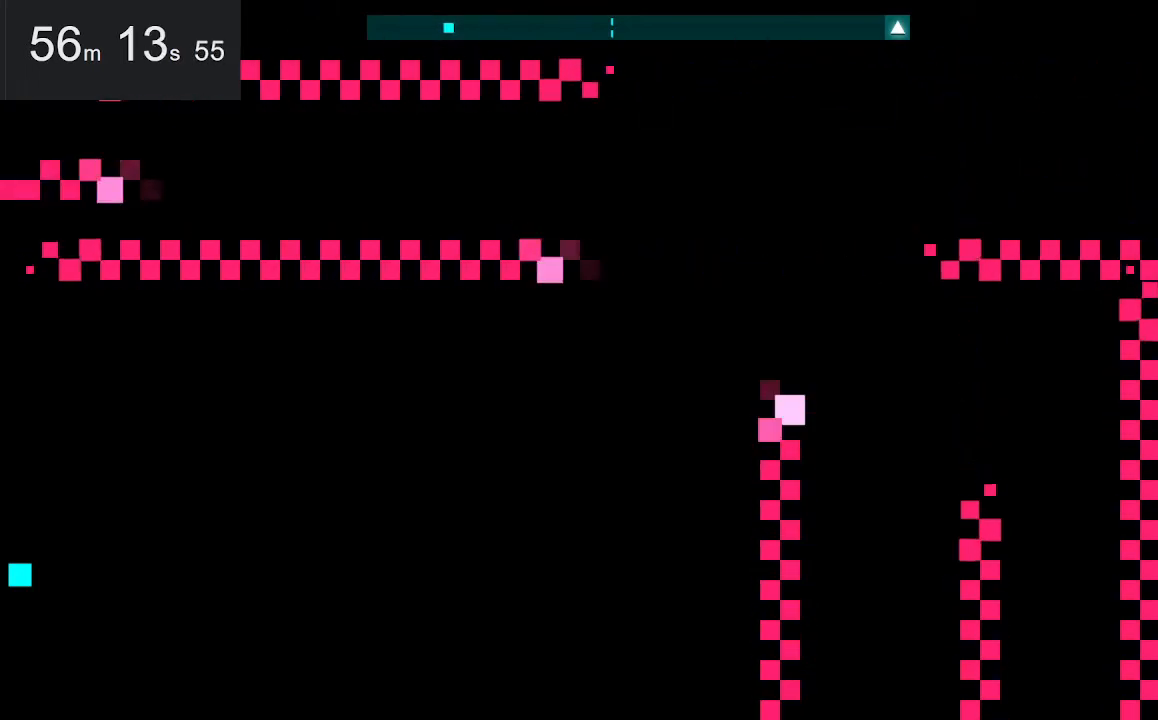
{"keys": [], "mouse": [], "events": []}
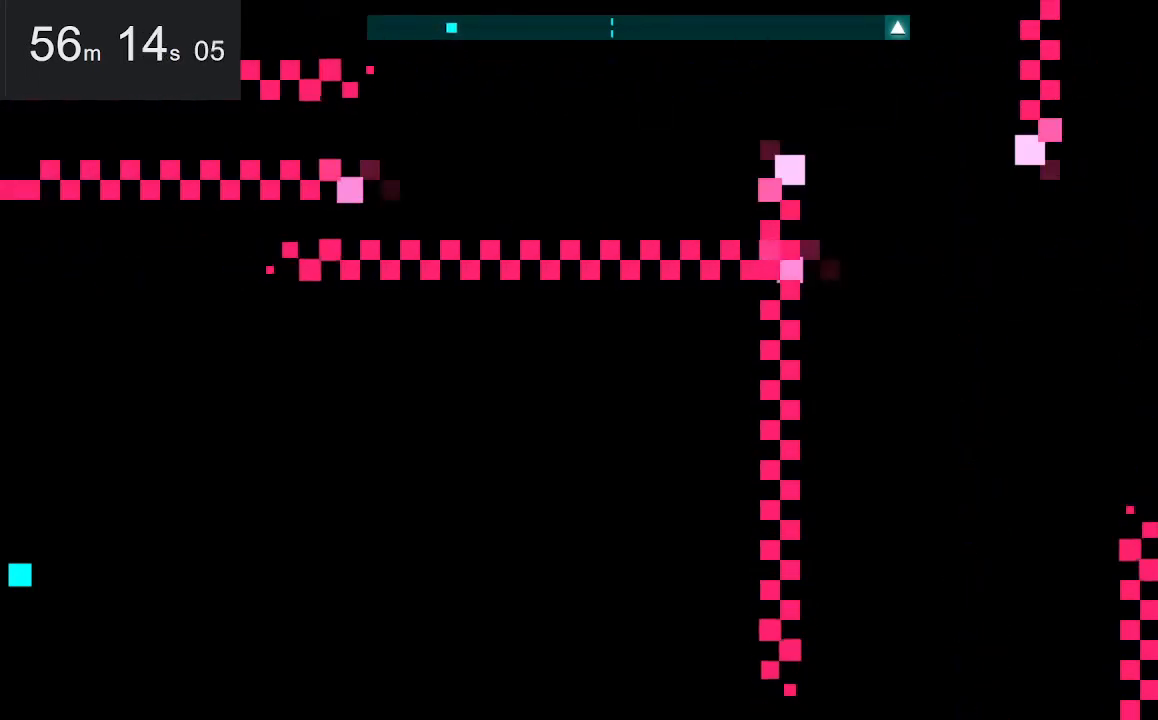
{"keys": [], "mouse": [], "events": []}
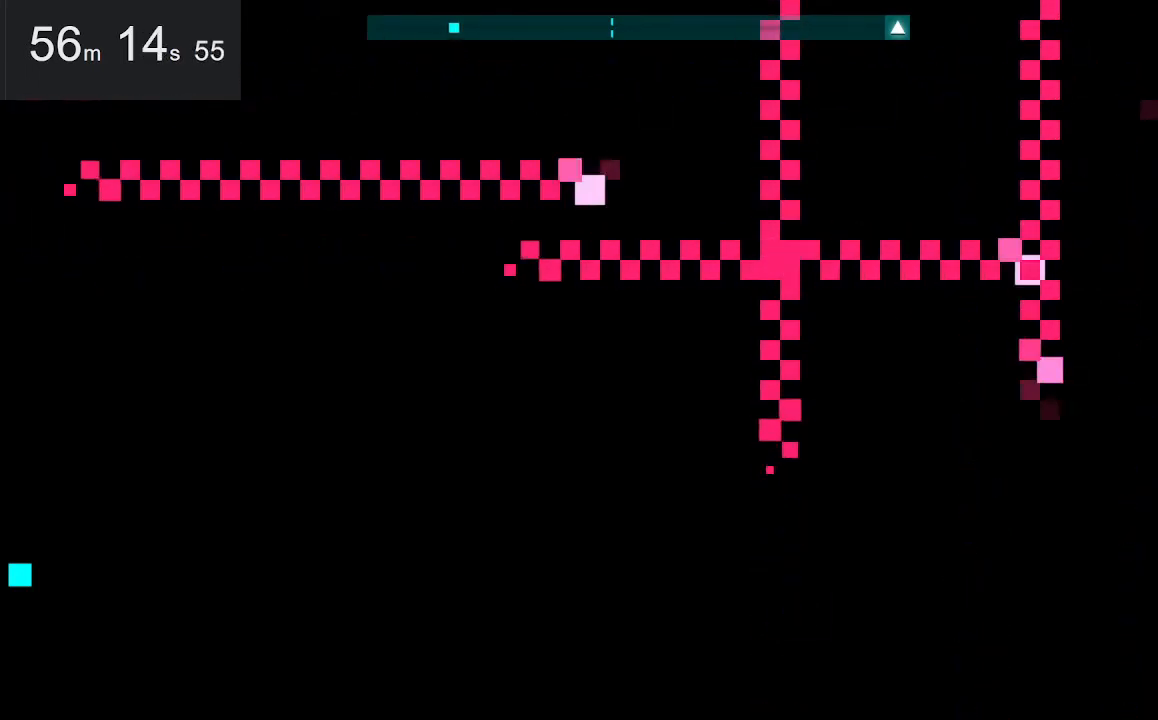
{"keys": [], "mouse": [], "events": []}
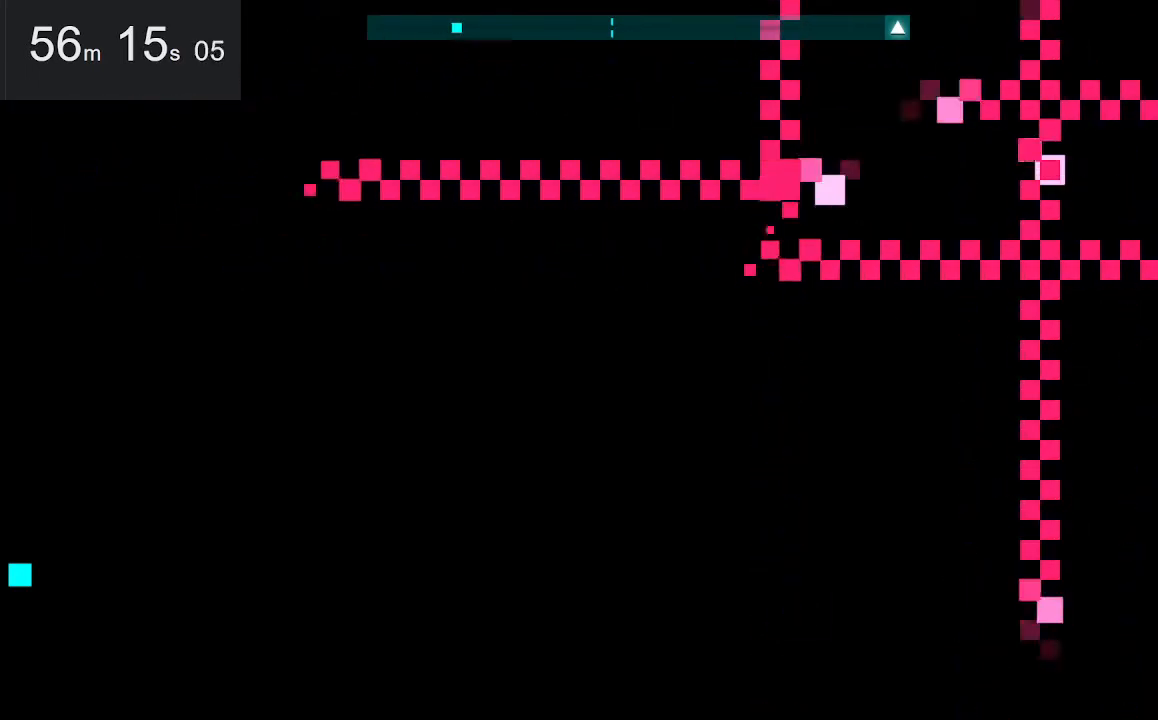
{"keys": [], "mouse": [], "events": []}
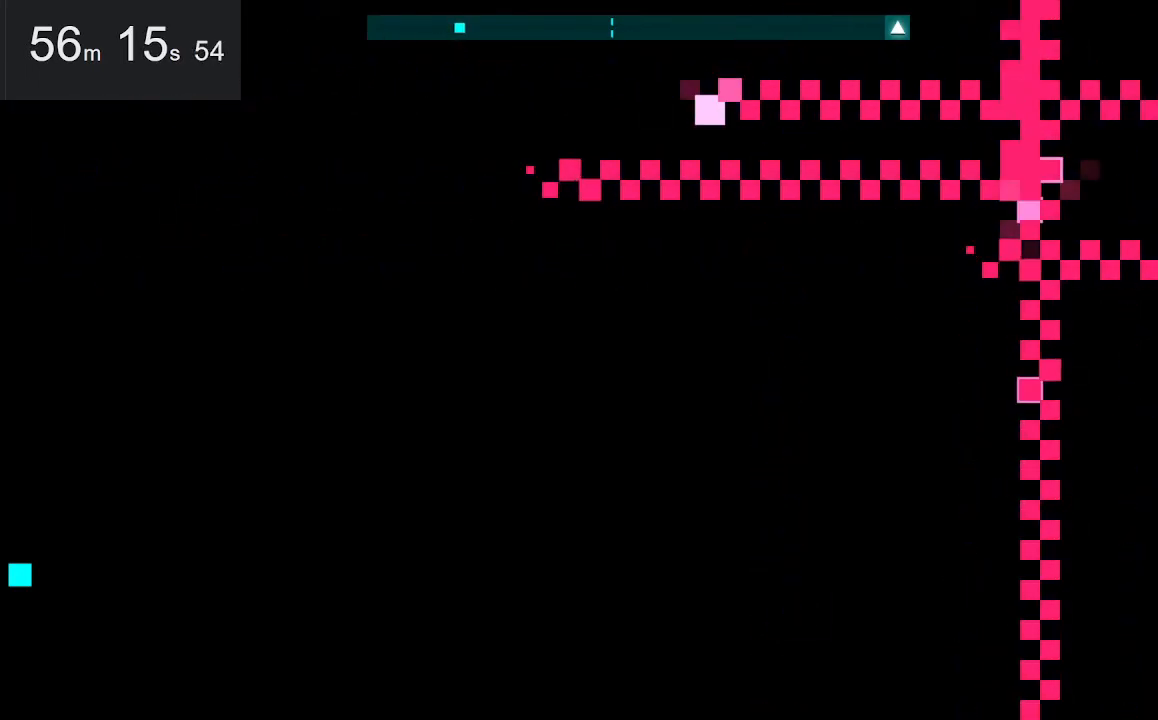
{"keys": ["right"], "mouse": [], "events": [[467, "right", "down"]]}
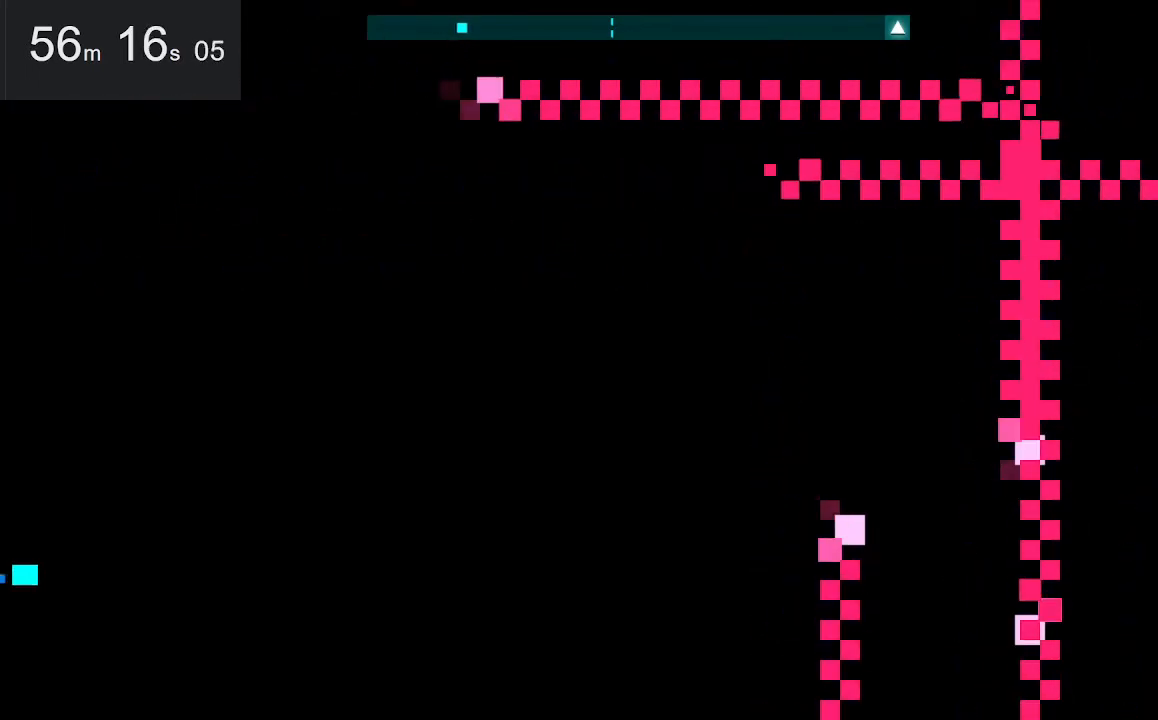
{"keys": ["right"], "mouse": [], "events": [[150, "right", "up"], [434, "right", "down"]]}
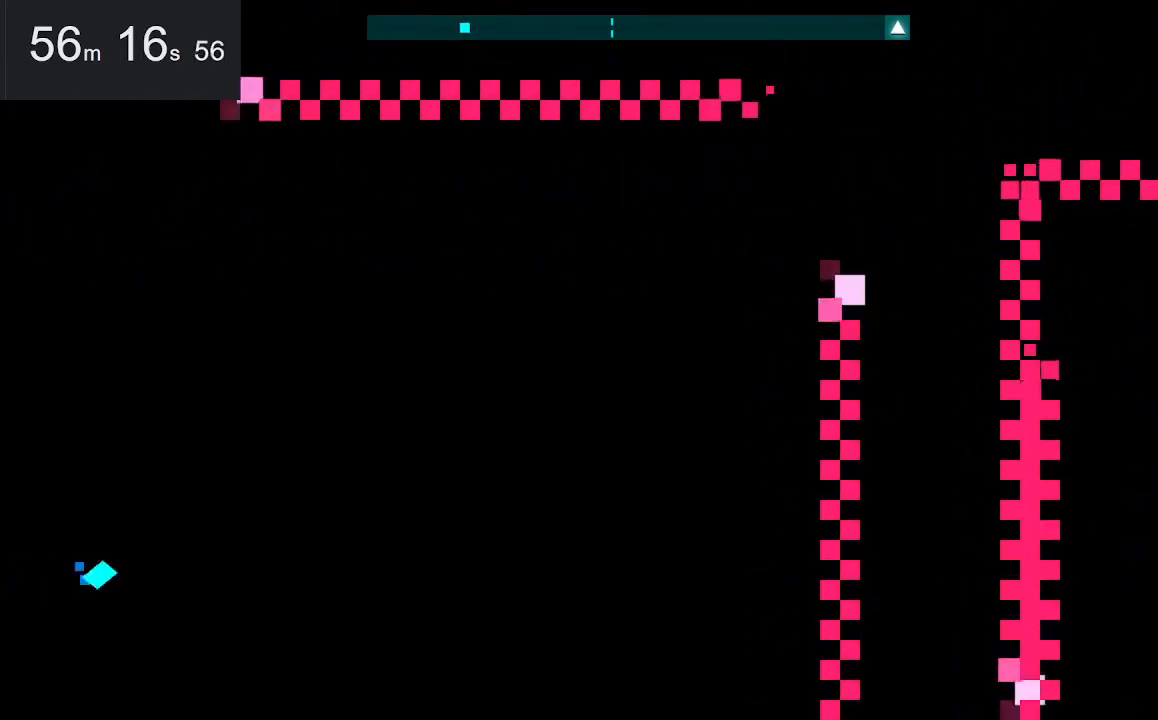
{"keys": ["right"], "mouse": [], "events": [[167, "right", "up"], [400, "right", "down"]]}
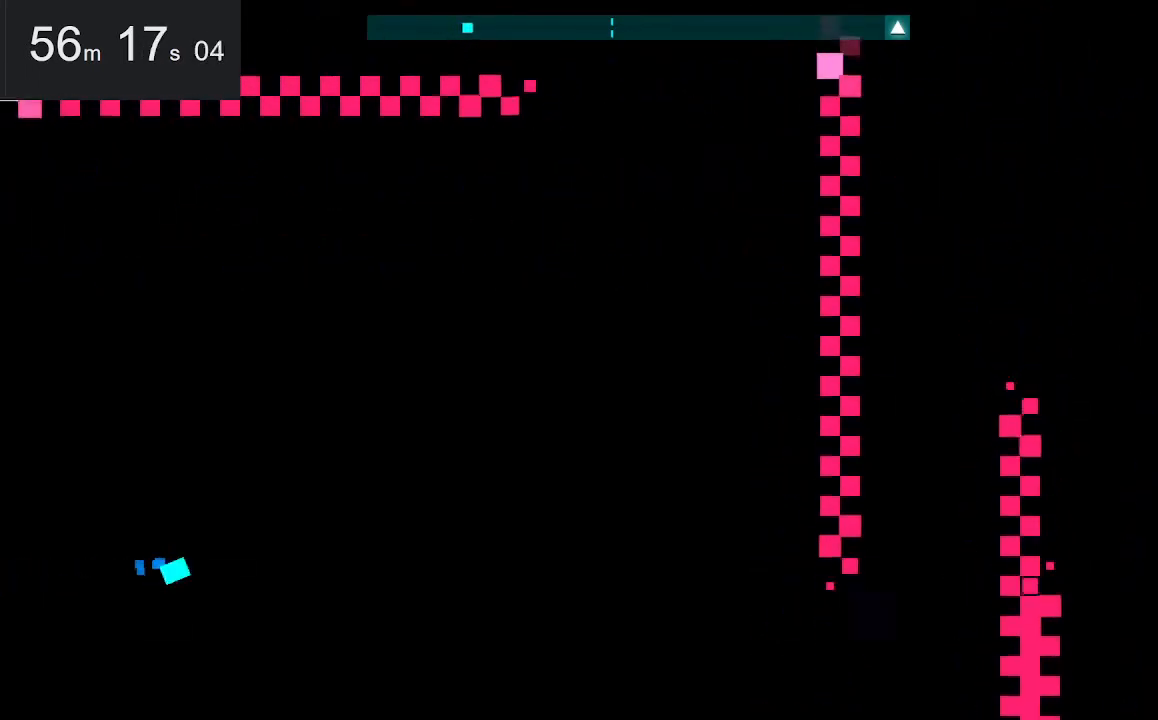
{"keys": ["right"], "mouse": [], "events": [[100, "right", "up"], [384, "right", "down"]]}
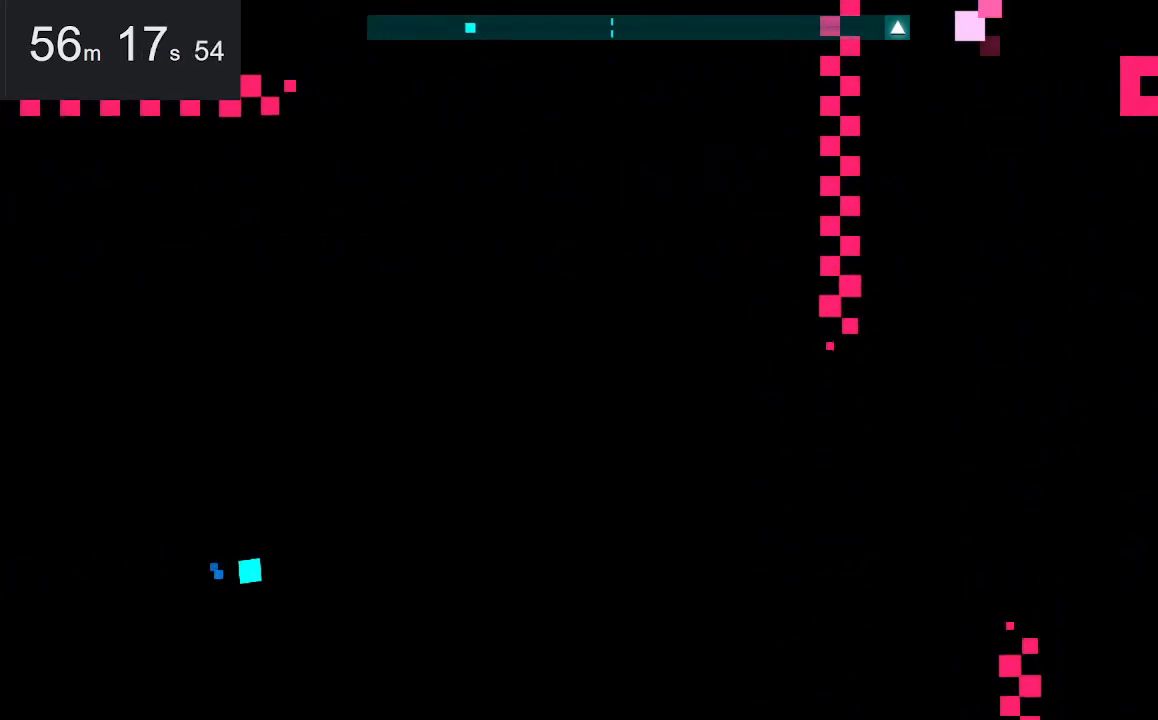
{"keys": ["left"], "mouse": [], "events": [[117, "right", "up"], [350, "left", "down"]]}
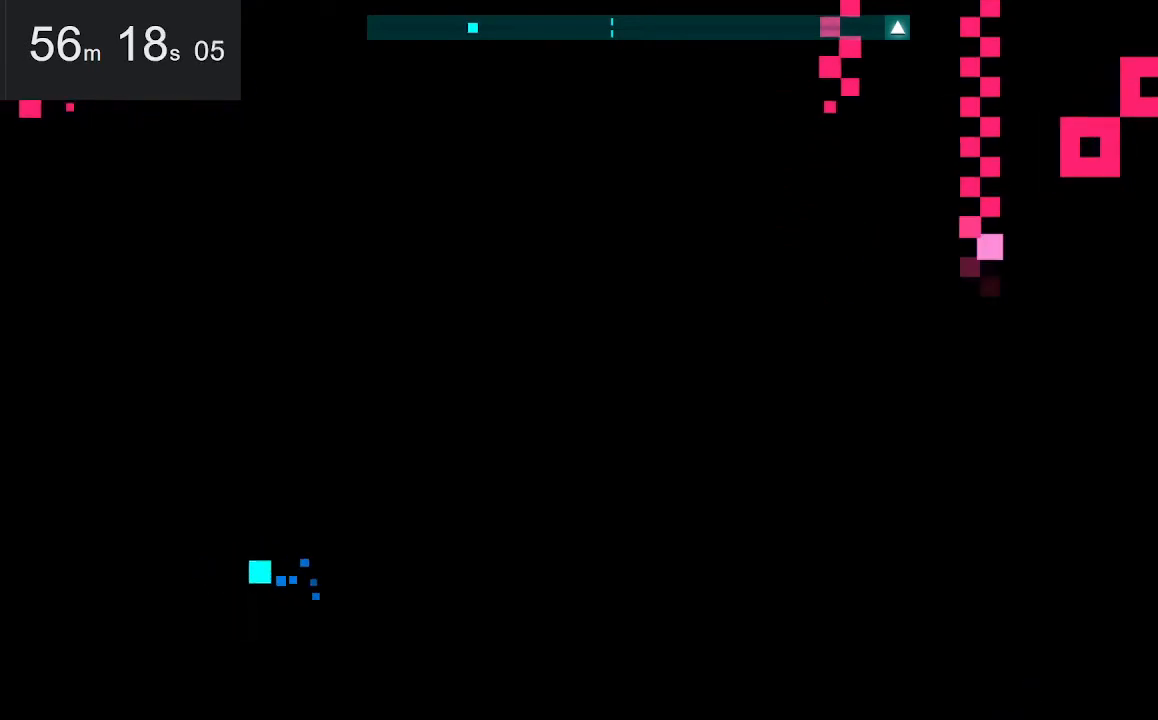
{"keys": ["left"], "mouse": [], "events": [[50, "left", "up"], [334, "left", "down"]]}
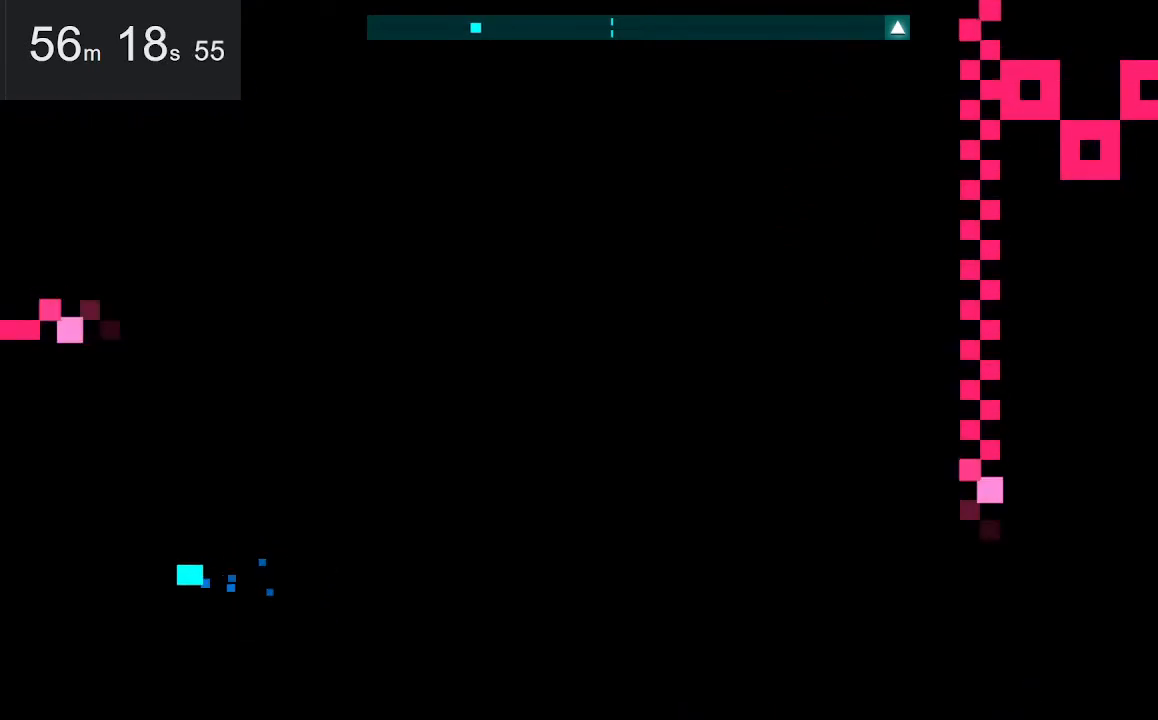
{"keys": [], "mouse": [], "events": [[17, "left", "up"], [267, "left", "down"], [500, "left", "up"]]}
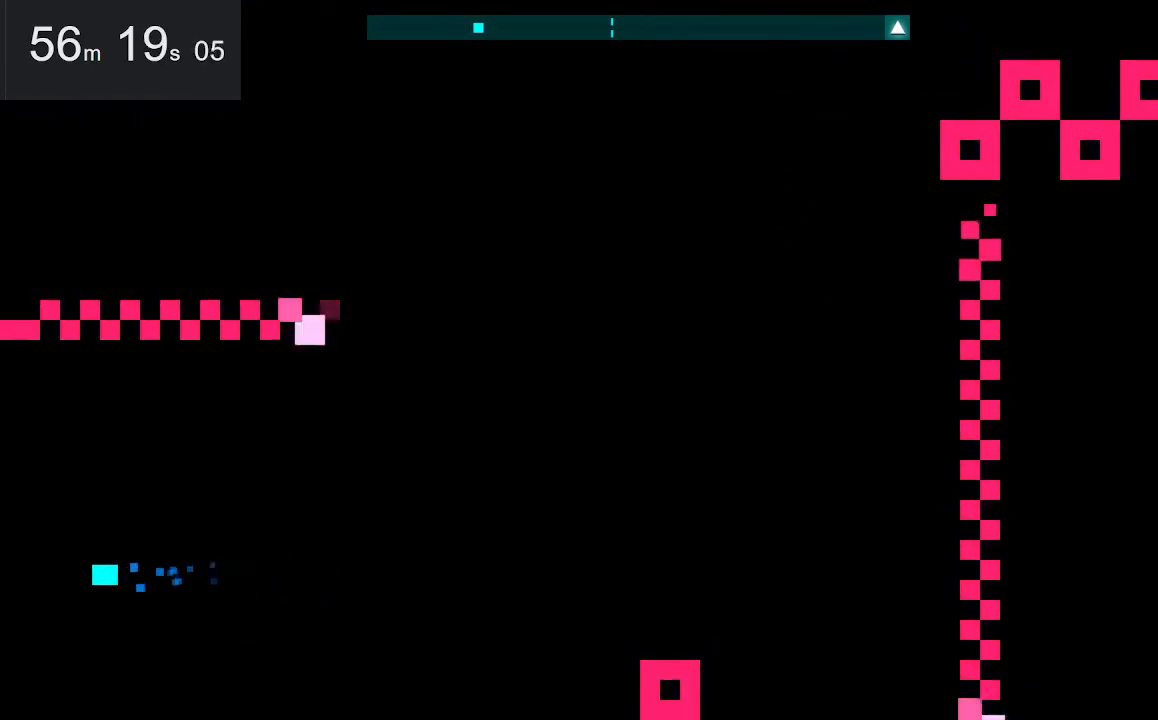
{"keys": [], "mouse": [], "events": [[234, "down", "down"], [417, "down", "up"]]}
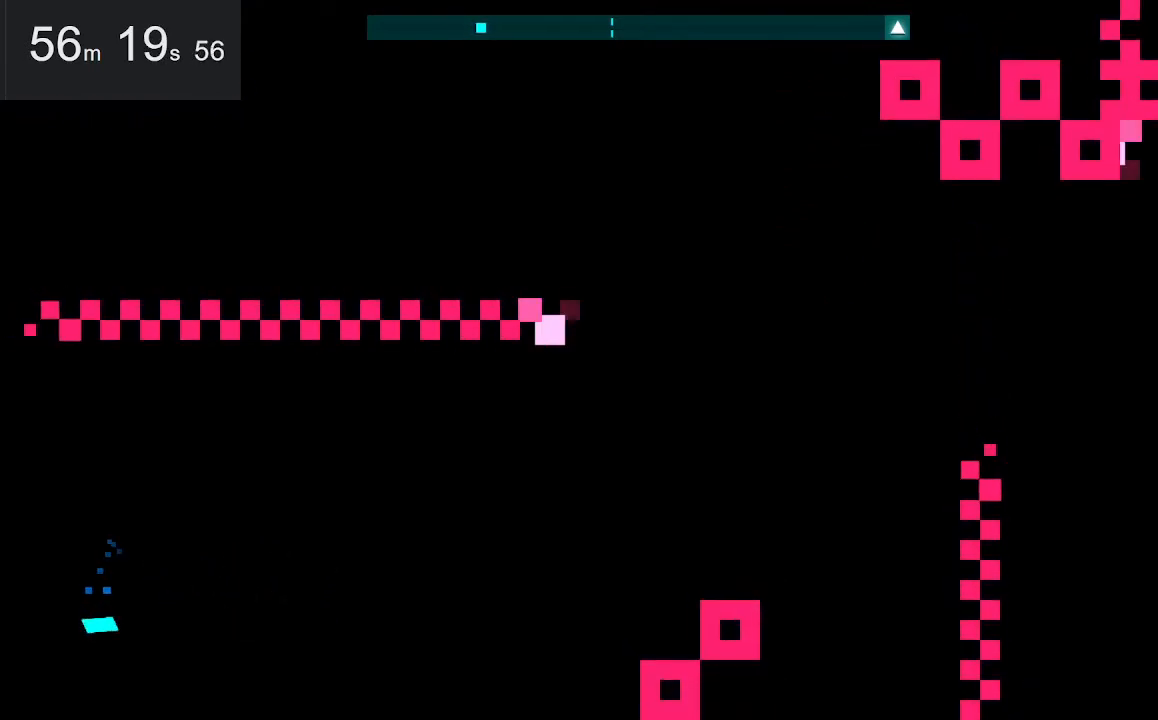
{"keys": [], "mouse": [], "events": [[150, "right", "down"], [434, "right", "up"]]}
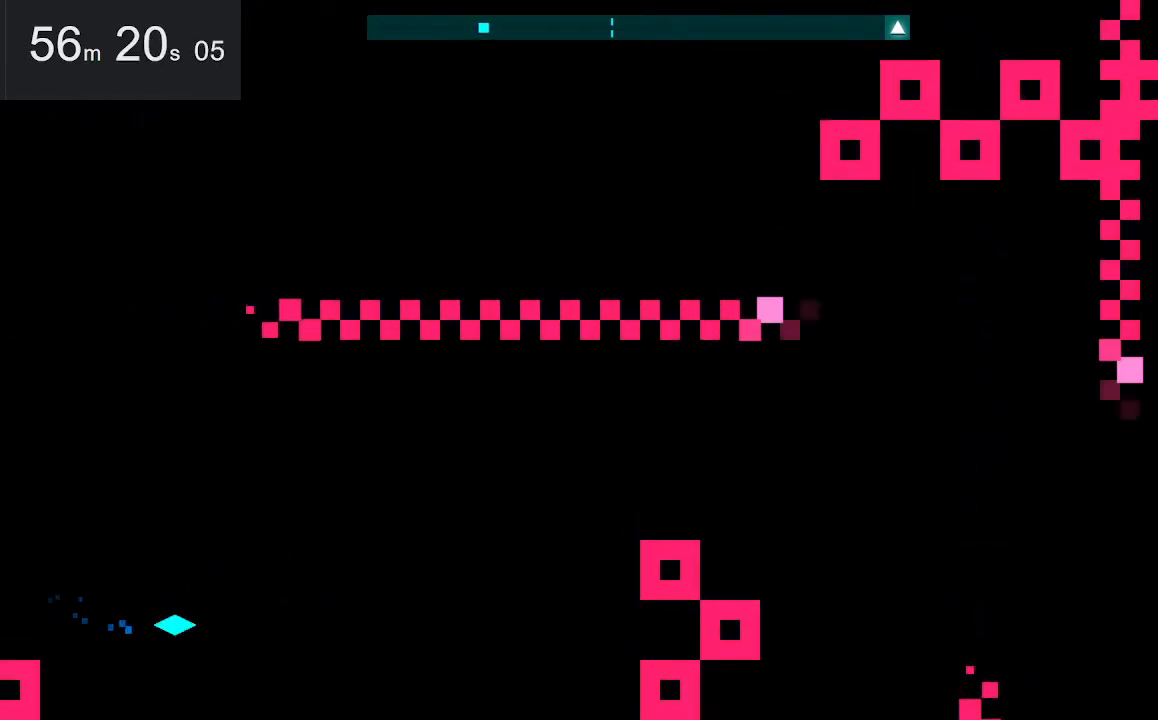
{"keys": ["right"], "mouse": [], "events": [[117, "down", "down"], [317, "down", "up"], [417, "right", "down"]]}
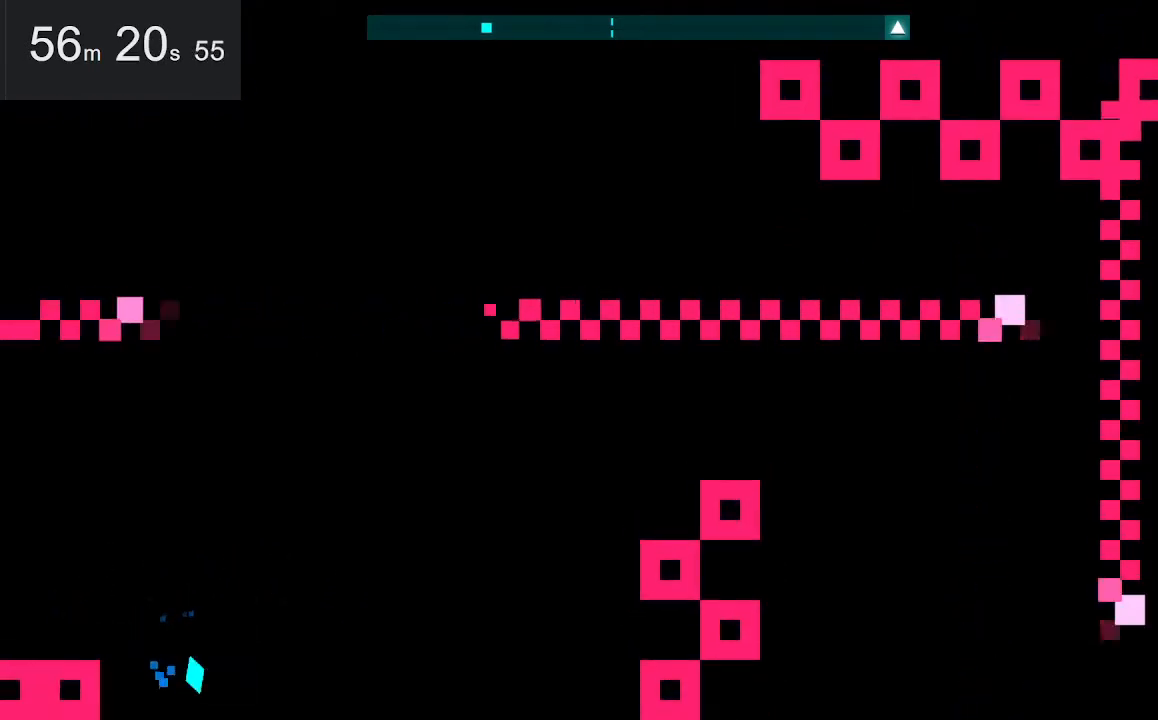
{"keys": ["up"], "mouse": [], "events": [[200, "up", "down"], [284, "right", "up"]]}
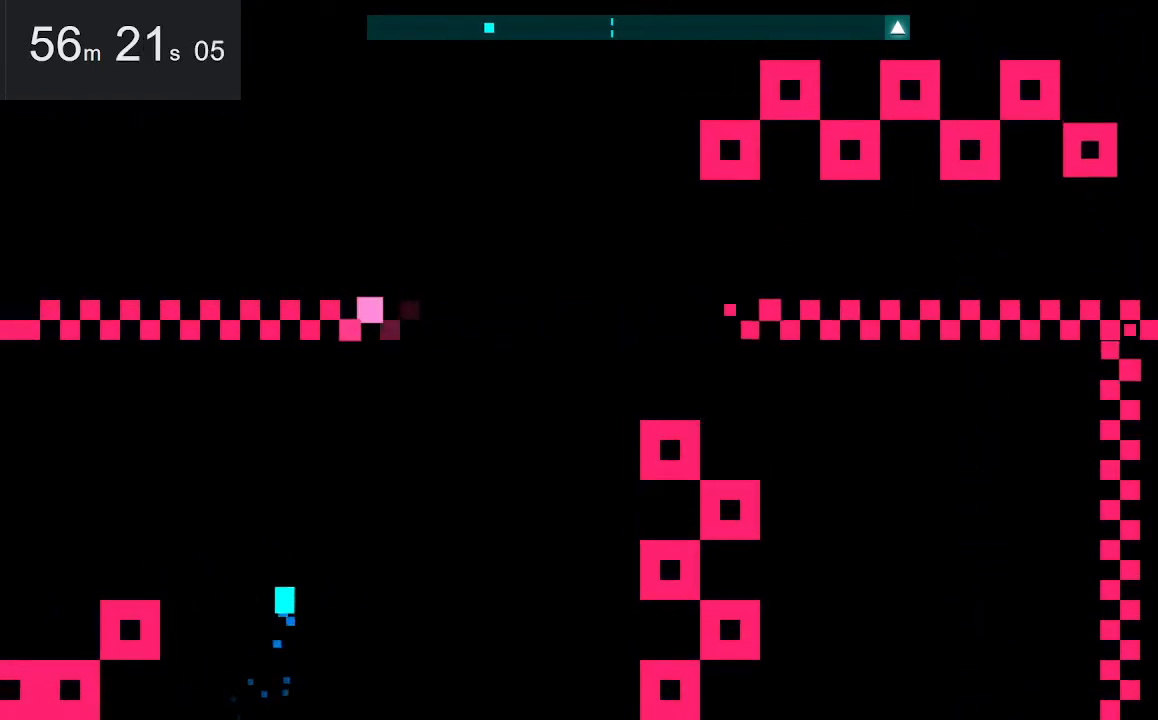
{"keys": ["left"], "mouse": [], "events": [[350, "left", "down"], [400, "up", "up"]]}
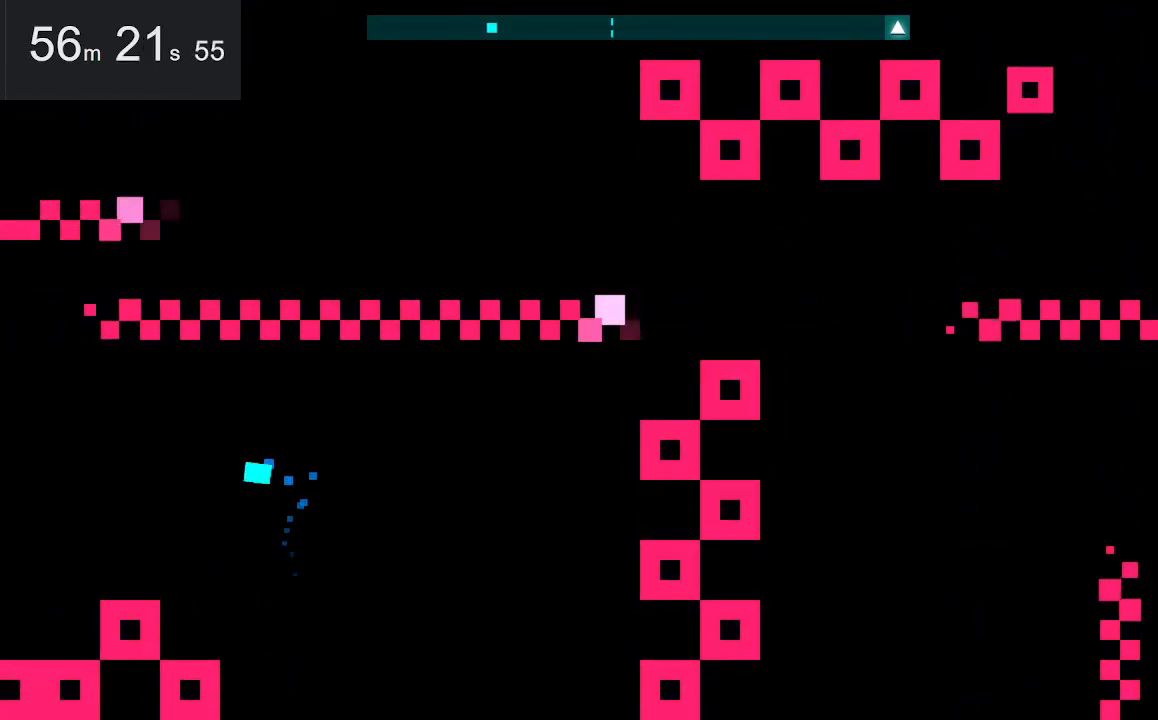
{"keys": ["down", "left"], "mouse": [], "events": [[434, "down", "down"]]}
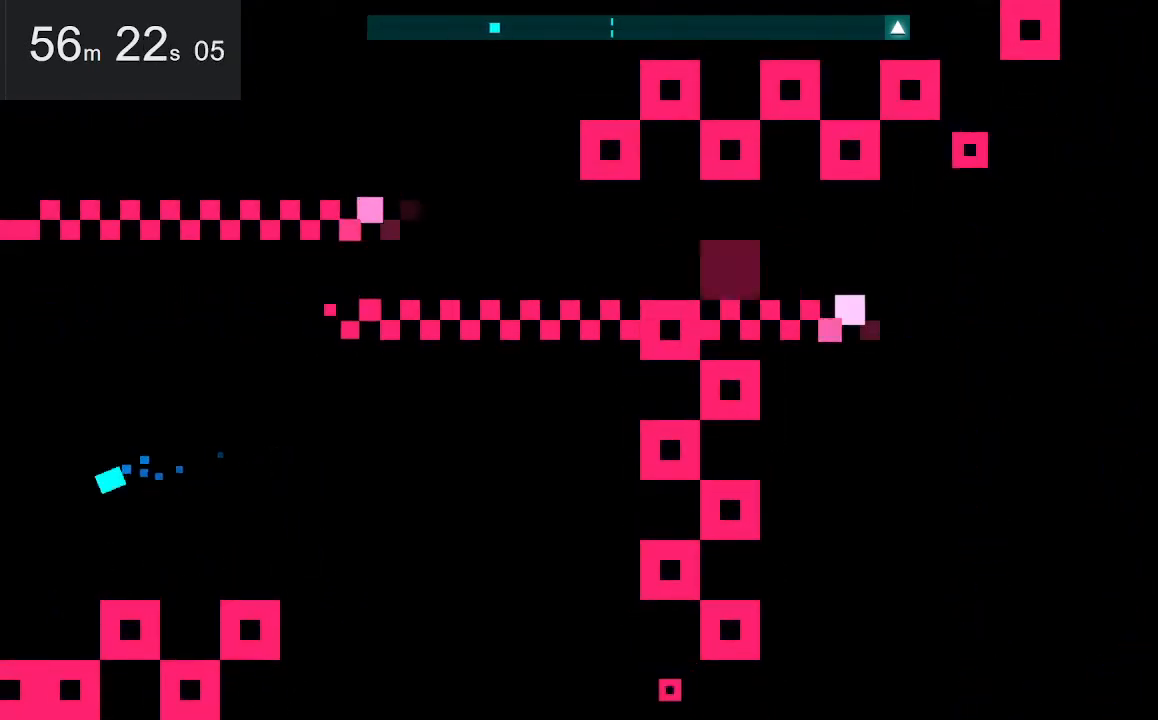
{"keys": [], "mouse": [], "events": [[67, "down", "up"], [67, "left", "up"]]}